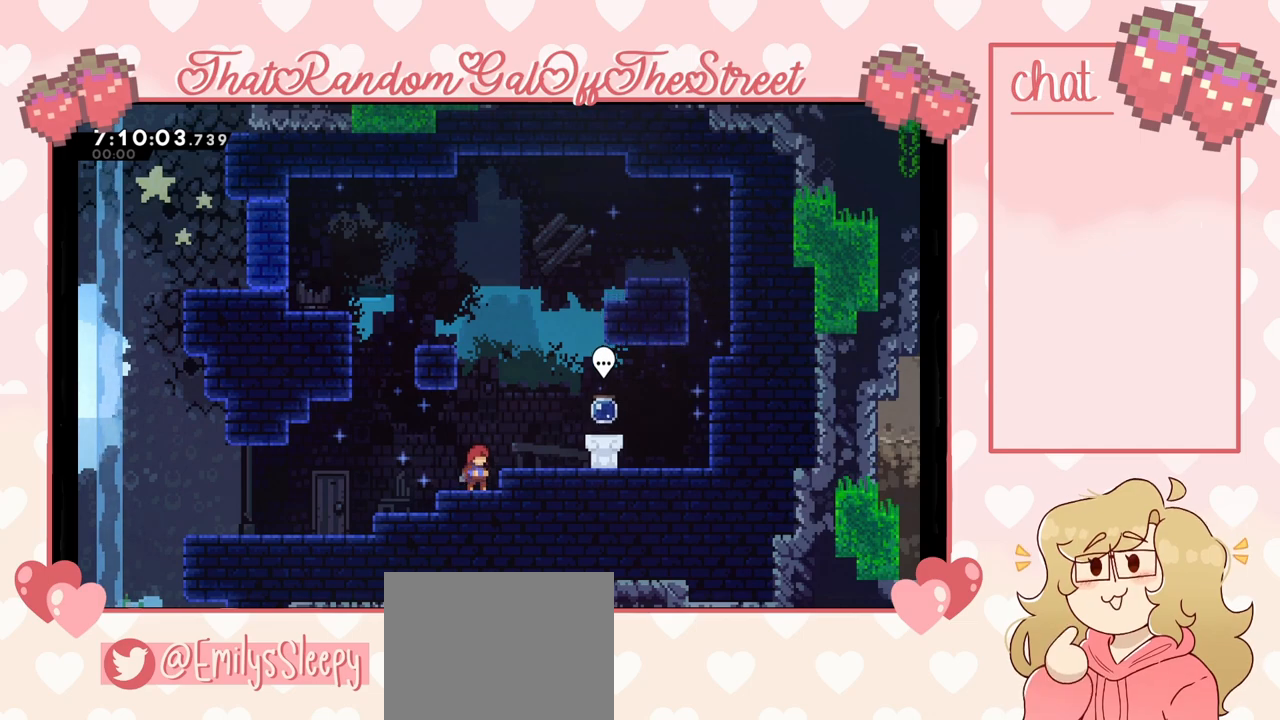
Gameplay with a controller (Xbox layout); each line is a JSON object with the inputs held at the frame after it. "events" lists button and stick changes between this image and that frame as [ms after this image, input, new state], when the widget could be followed in between.
{"buttons": [], "left_stick": "left", "right_stick": "center", "events": [[200, "left_stick", "left"]]}
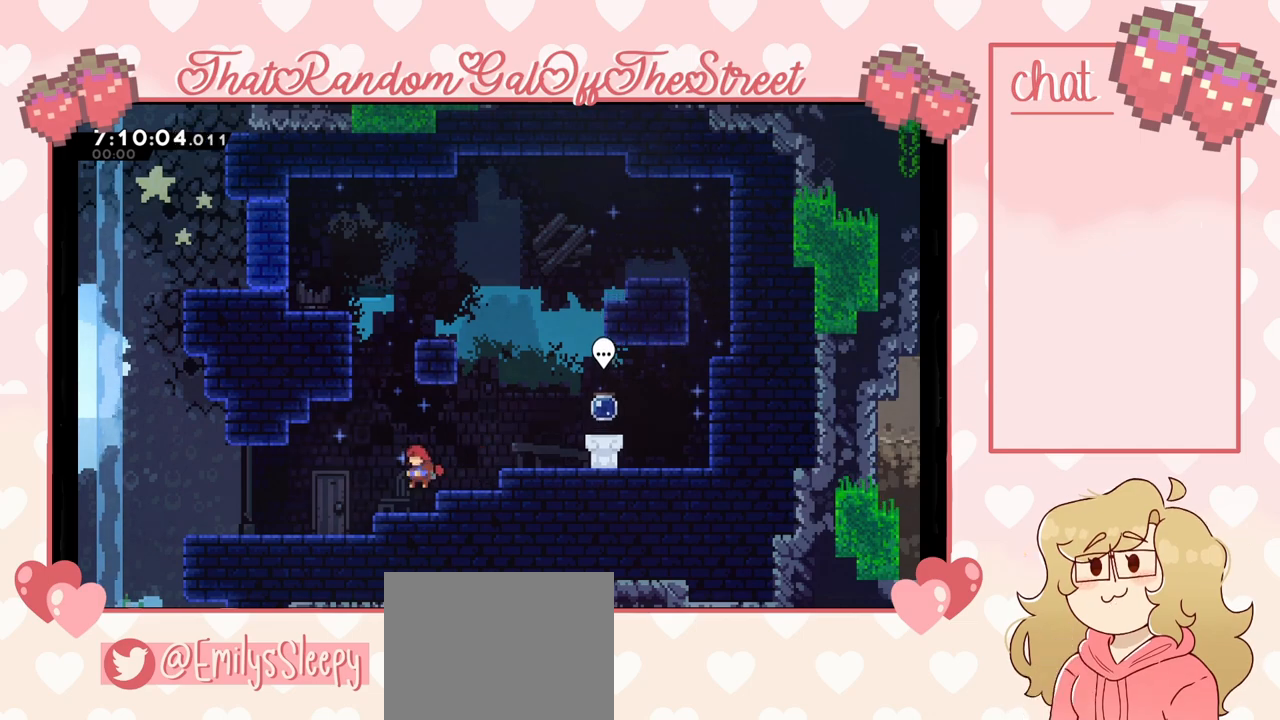
{"buttons": [], "left_stick": "left", "right_stick": "center", "events": []}
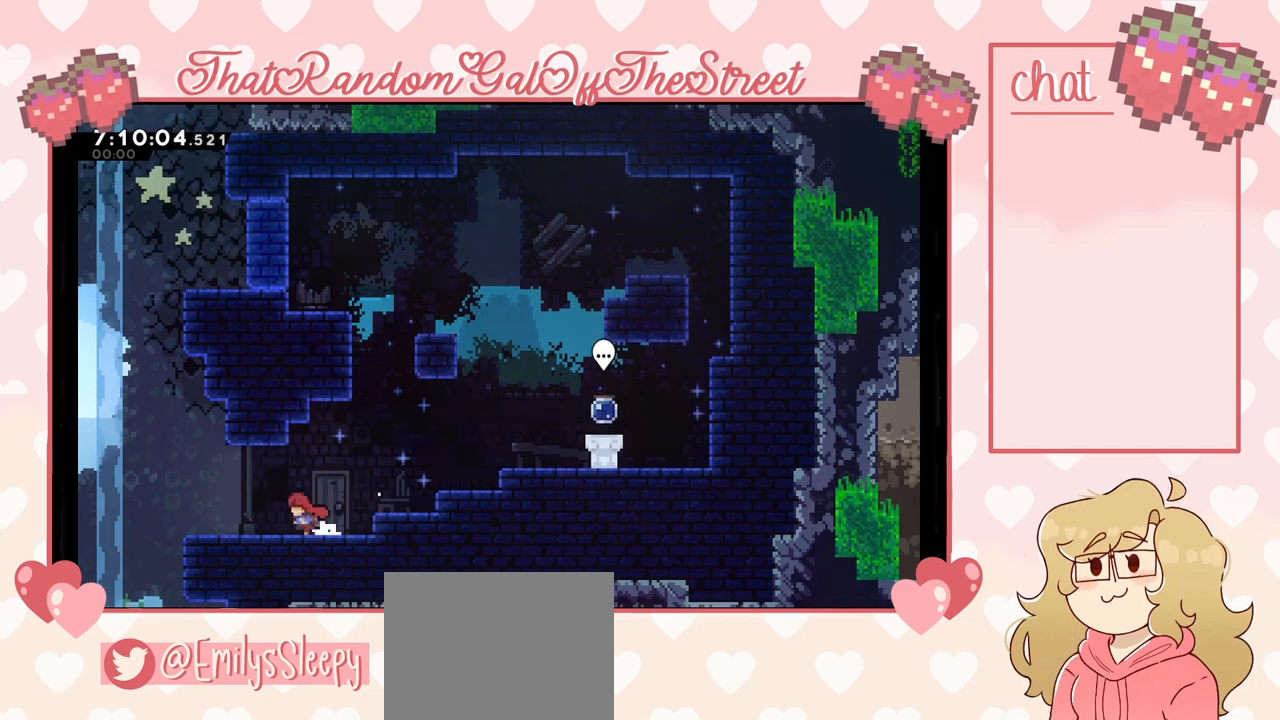
{"buttons": ["A"], "left_stick": "left", "right_stick": "center", "events": [[300, "A", "down"]]}
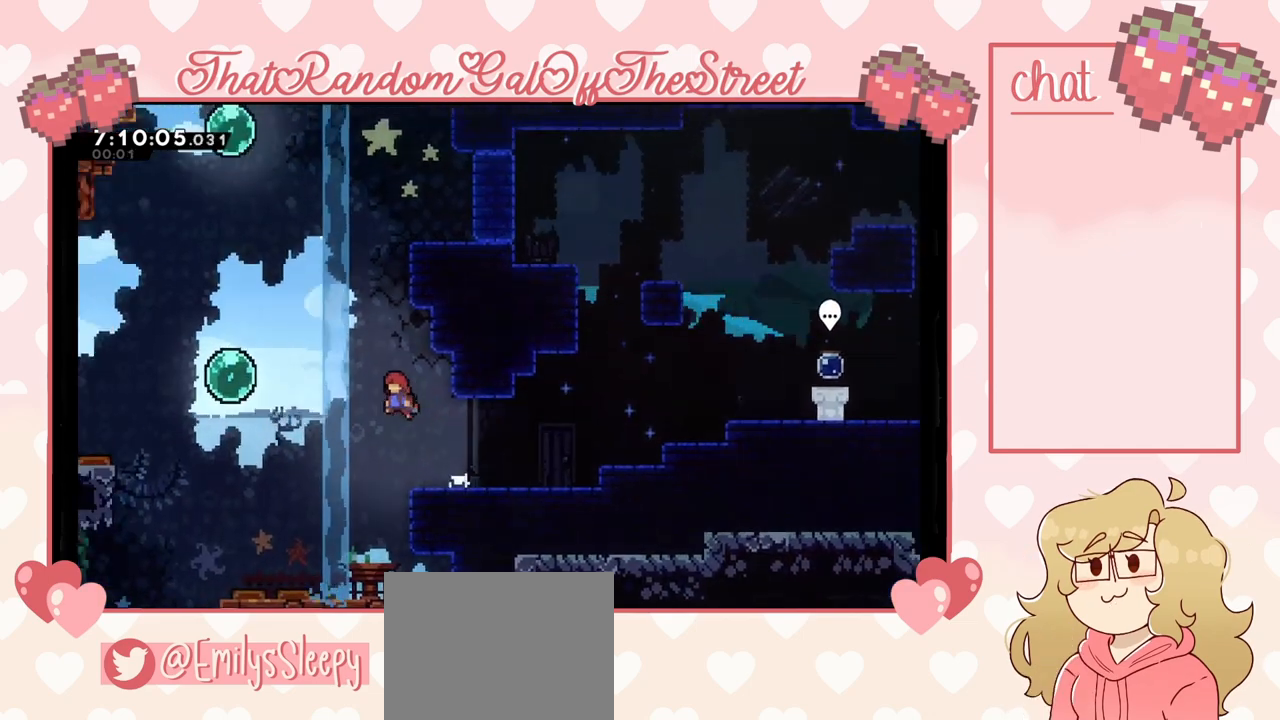
{"buttons": ["A", "L2"], "left_stick": "up-right", "right_stick": "center", "events": [[33, "A", "up"], [67, "X", "down"], [67, "left_stick", "up"], [233, "left_stick", "up-right"], [300, "X", "up"], [367, "L2", "down"], [433, "A", "down"]]}
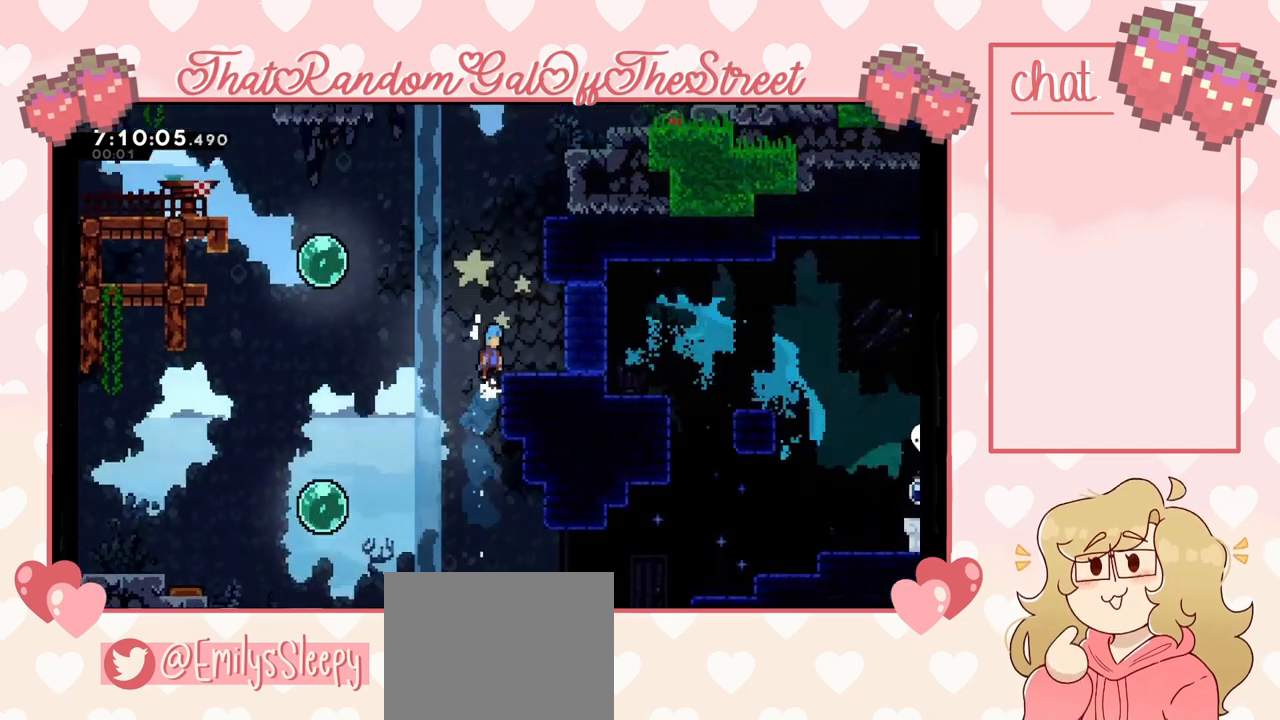
{"buttons": [], "left_stick": "center", "right_stick": "center", "events": [[67, "A", "up"], [100, "L2", "up"], [200, "left_stick", "center"]]}
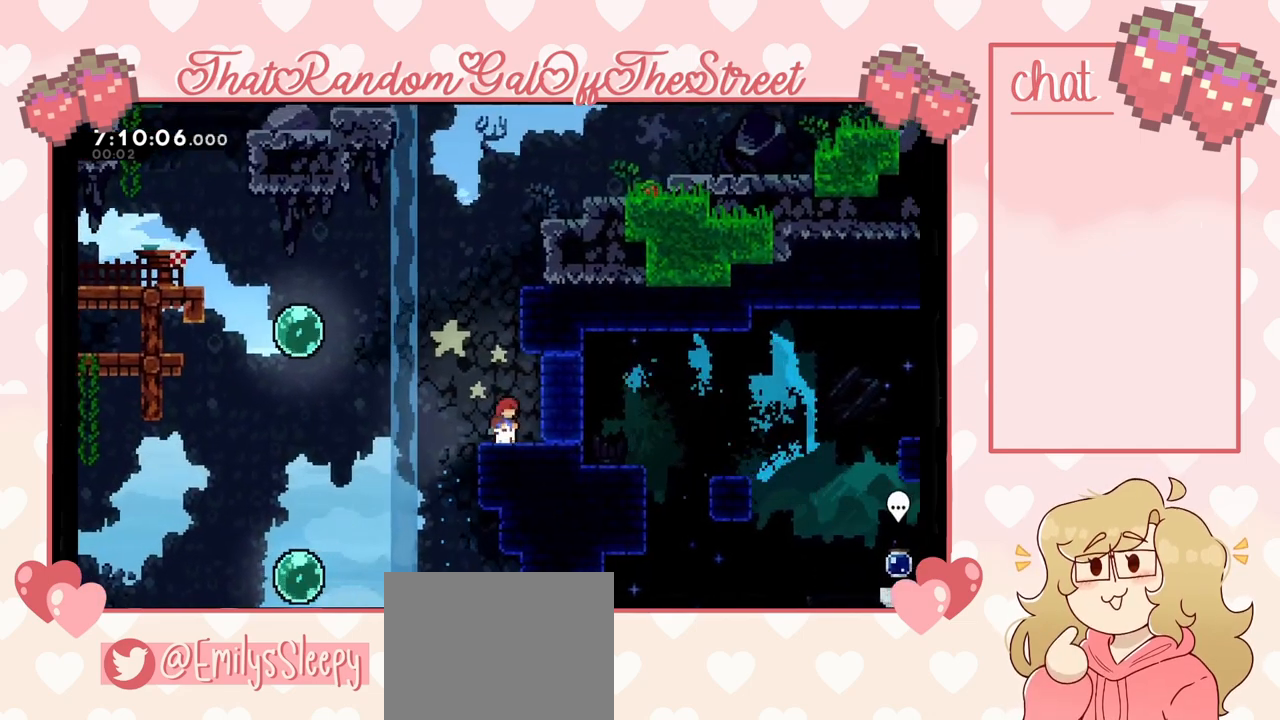
{"buttons": [], "left_stick": "up-right", "right_stick": "center", "events": [[67, "A", "down"], [100, "left_stick", "left"], [200, "left_stick", "up"], [233, "A", "up"], [300, "X", "down"], [500, "X", "up"], [500, "left_stick", "up-right"]]}
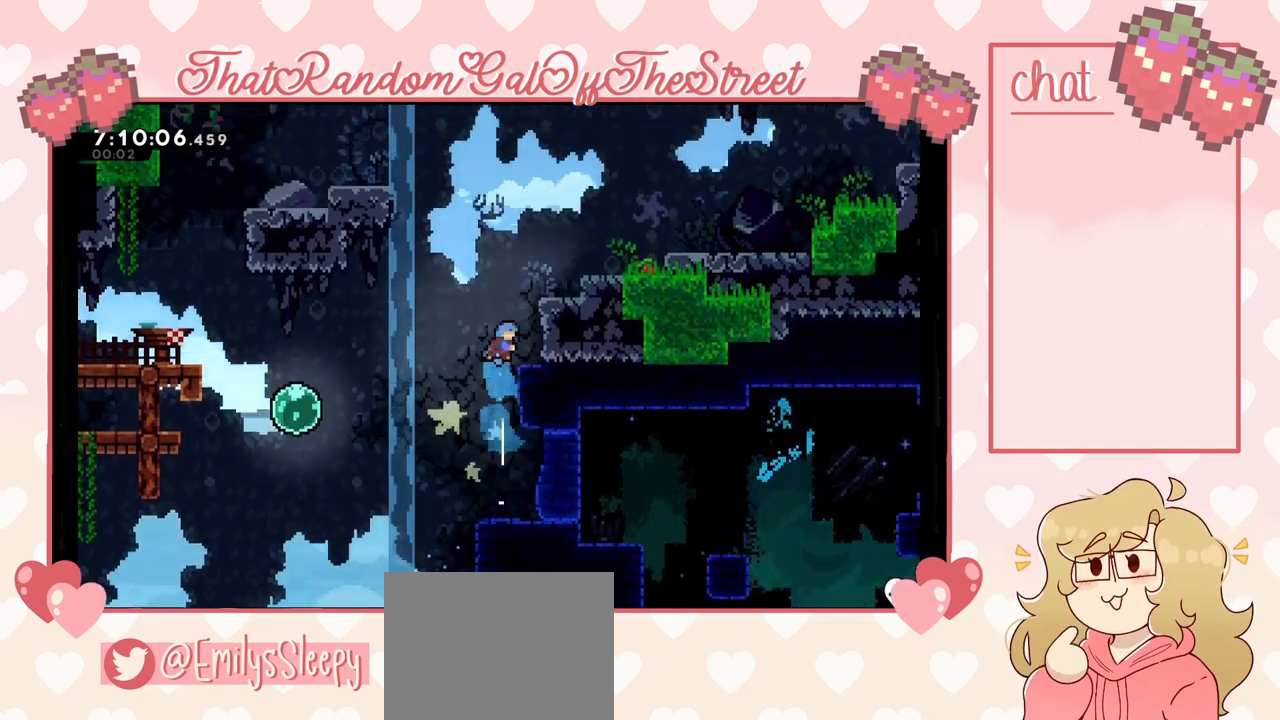
{"buttons": [], "left_stick": "up-right", "right_stick": "center", "events": [[167, "L2", "down"], [267, "A", "down"], [433, "L2", "up"], [500, "A", "up"]]}
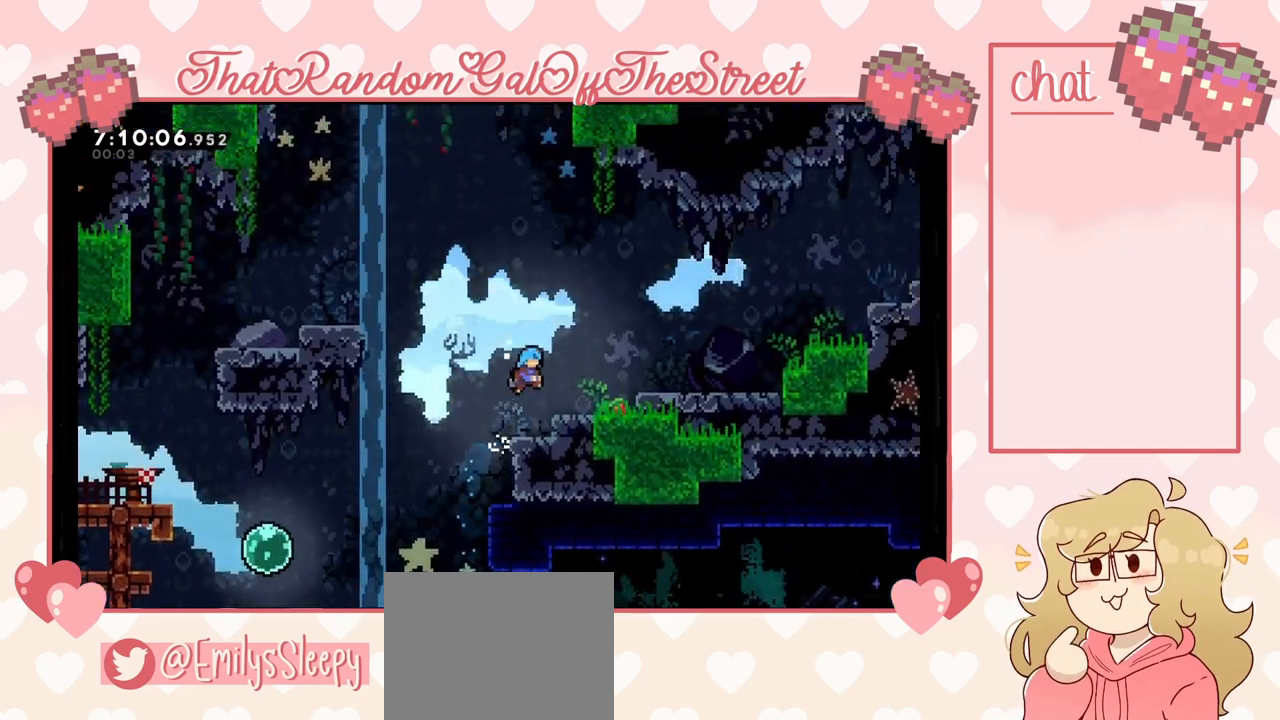
{"buttons": ["A"], "left_stick": "up-right", "right_stick": "center", "events": [[200, "X", "down"], [333, "A", "down"], [367, "X", "up"]]}
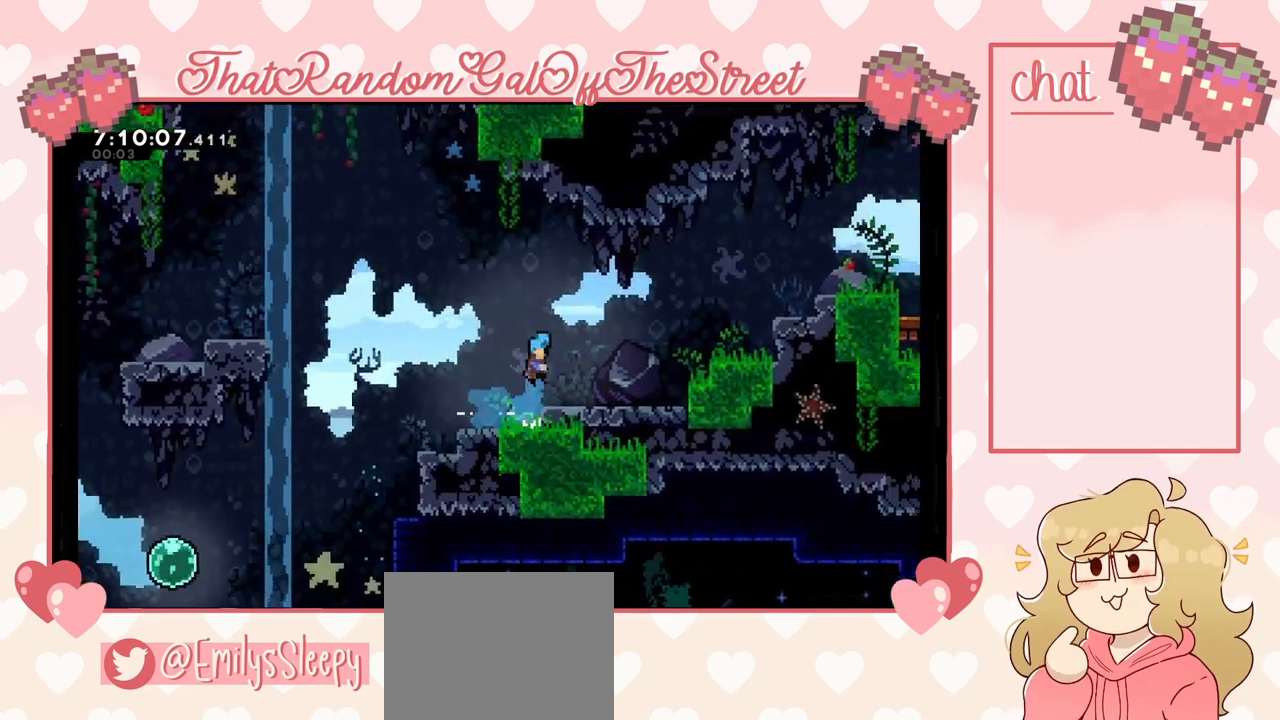
{"buttons": ["A", "L2"], "left_stick": "up-right", "right_stick": "center", "events": [[133, "A", "up"], [300, "L2", "down"], [400, "A", "down"]]}
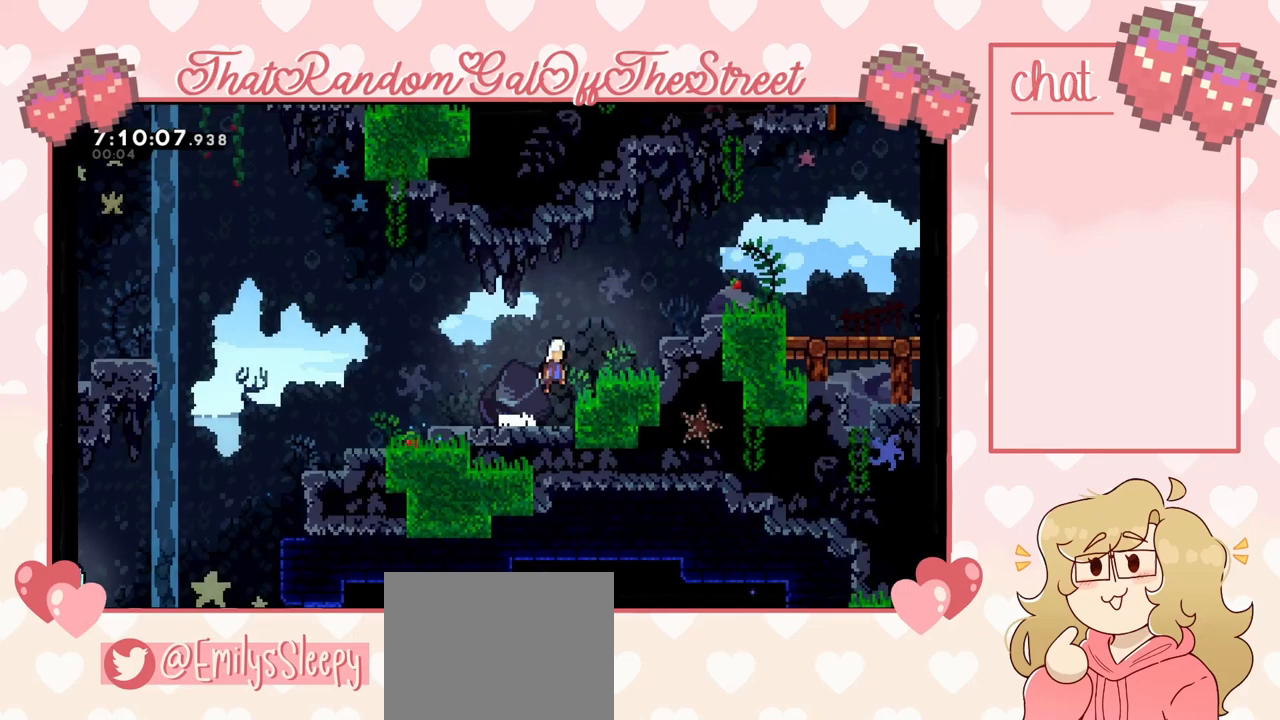
{"buttons": ["A", "L2"], "left_stick": "up-right", "right_stick": "center", "events": [[133, "A", "up"], [300, "A", "down"]]}
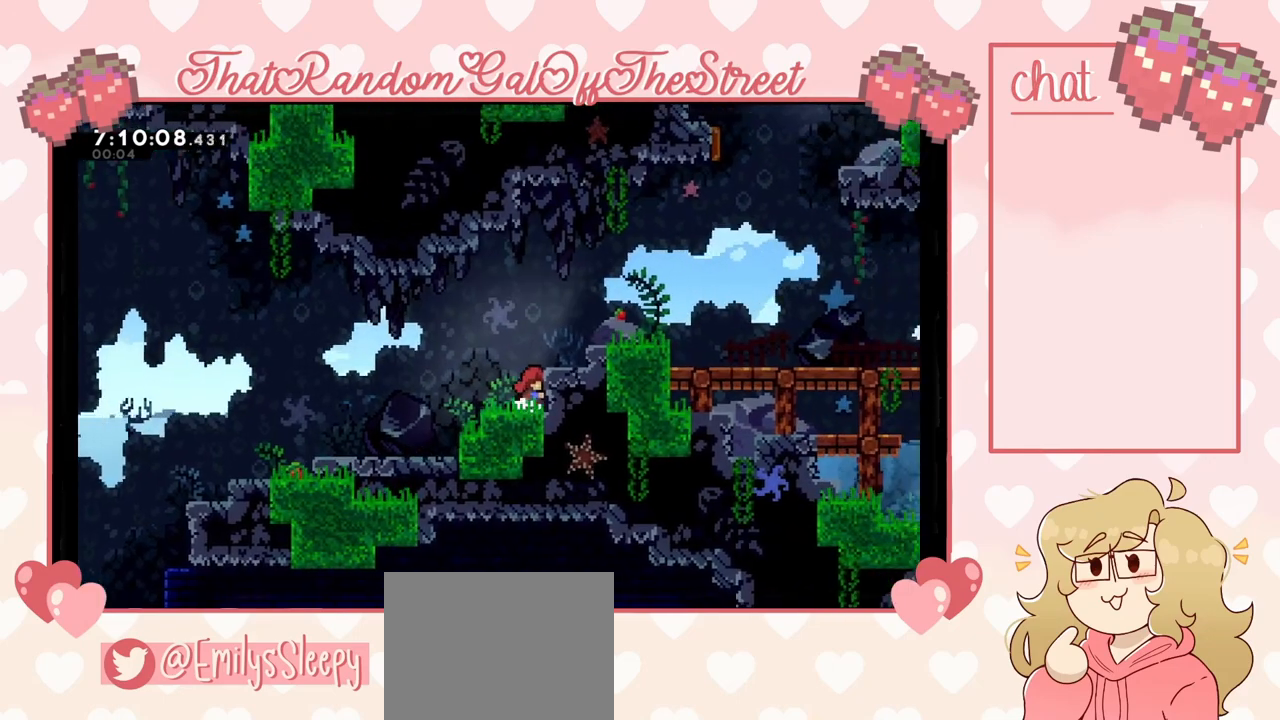
{"buttons": ["L2"], "left_stick": "up-right", "right_stick": "center", "events": [[133, "A", "up"], [233, "A", "down"], [500, "A", "up"]]}
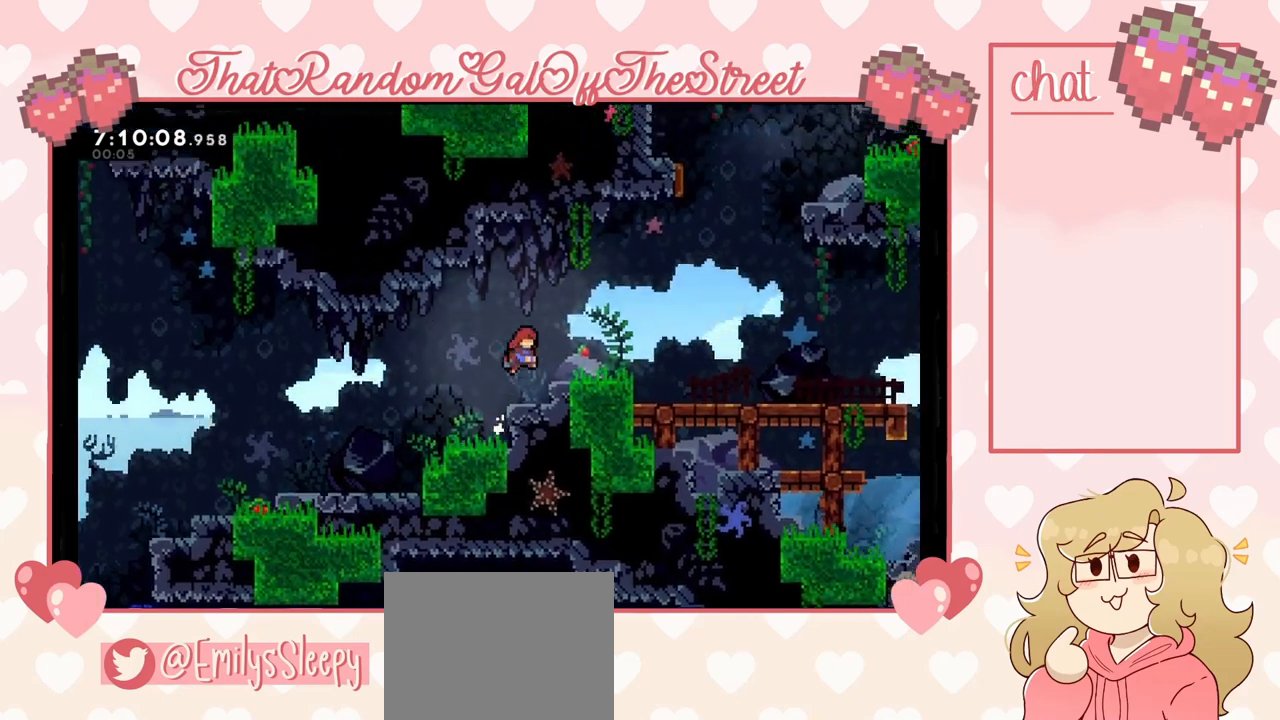
{"buttons": [], "left_stick": "down-right", "right_stick": "center", "events": [[133, "A", "down"], [300, "A", "up"], [300, "L2", "up"], [333, "left_stick", "right"], [433, "X", "down"], [433, "left_stick", "down-right"], [467, "X", "up"]]}
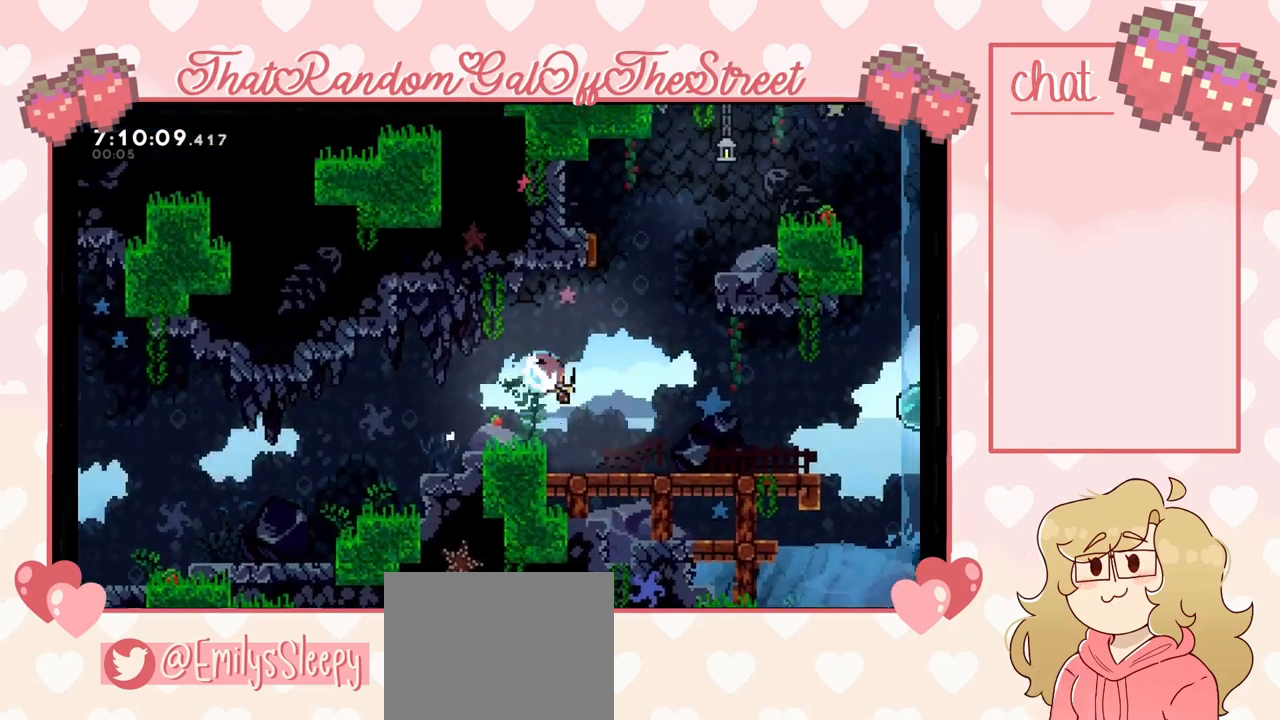
{"buttons": [], "left_stick": "right", "right_stick": "center", "events": [[67, "A", "down"], [233, "A", "up"], [500, "left_stick", "right"]]}
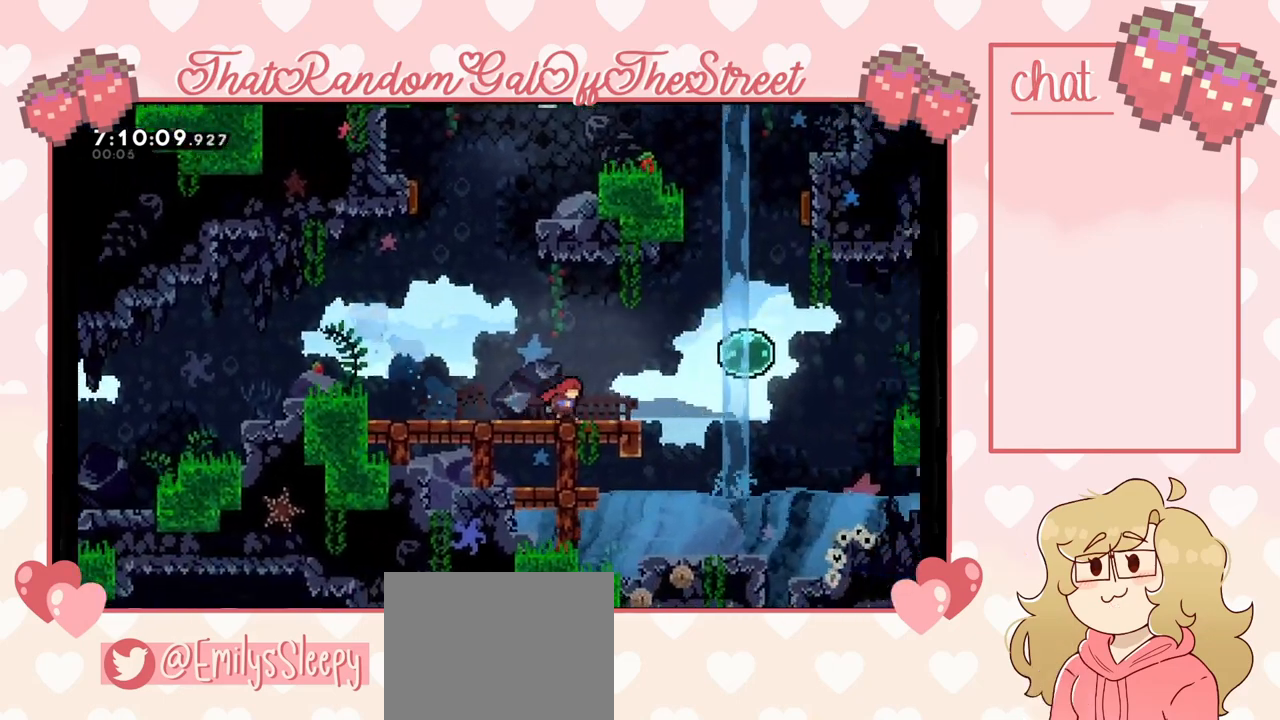
{"buttons": [], "left_stick": "right", "right_stick": "center", "events": [[67, "X", "down"], [167, "X", "up"], [200, "A", "down"], [267, "A", "up"]]}
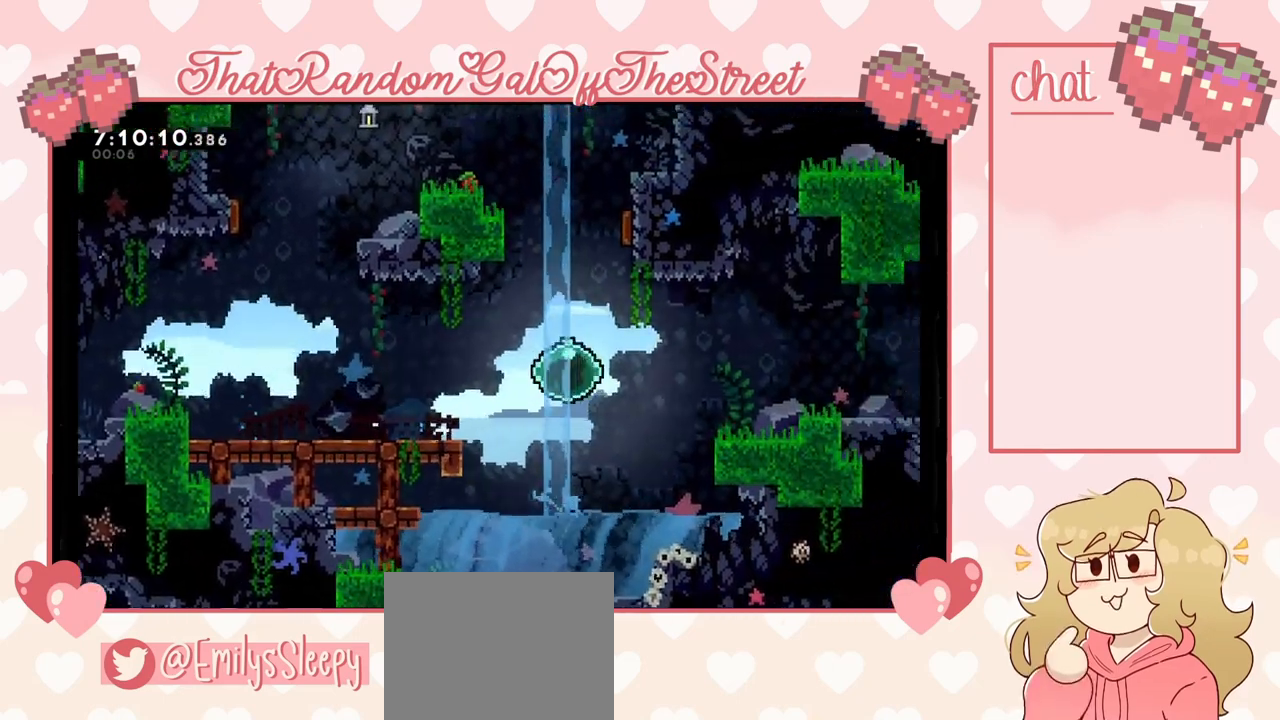
{"buttons": ["X"], "left_stick": "right", "right_stick": "center", "events": [[400, "X", "down"]]}
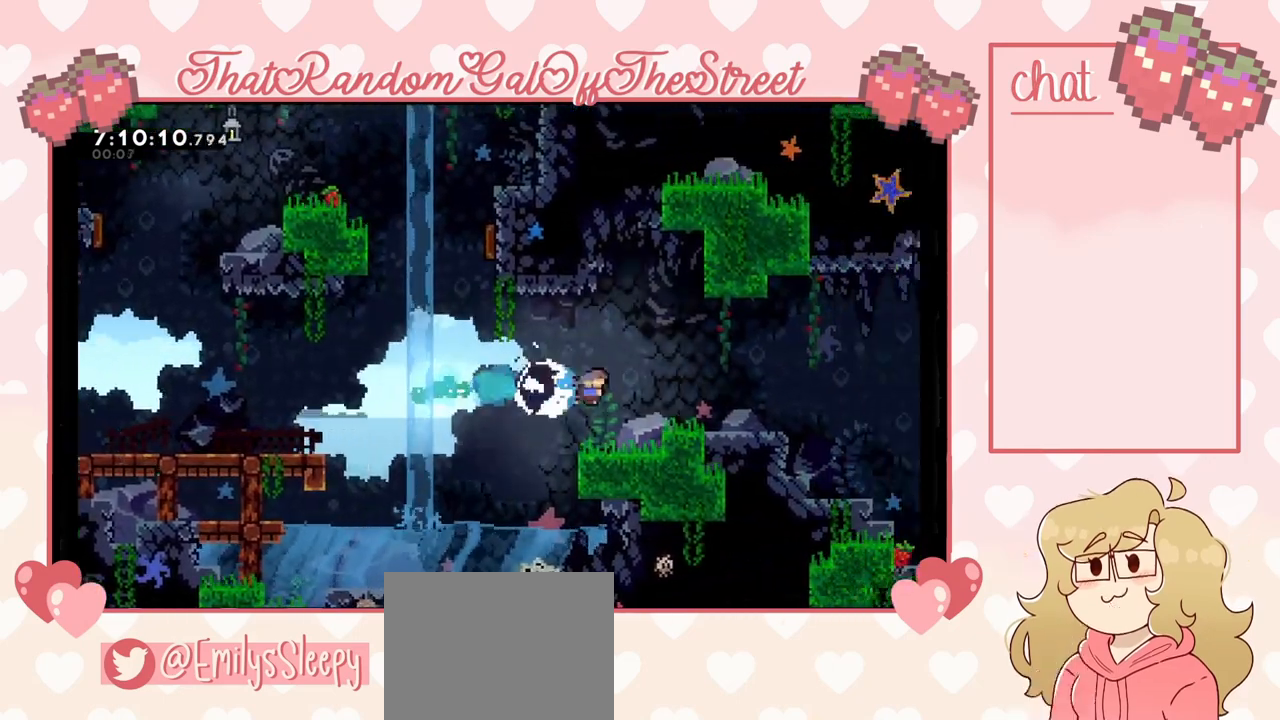
{"buttons": ["A"], "left_stick": "down-right", "right_stick": "center", "events": [[33, "X", "up"], [333, "X", "down"], [333, "left_stick", "down-right"], [400, "X", "up"], [433, "A", "down"]]}
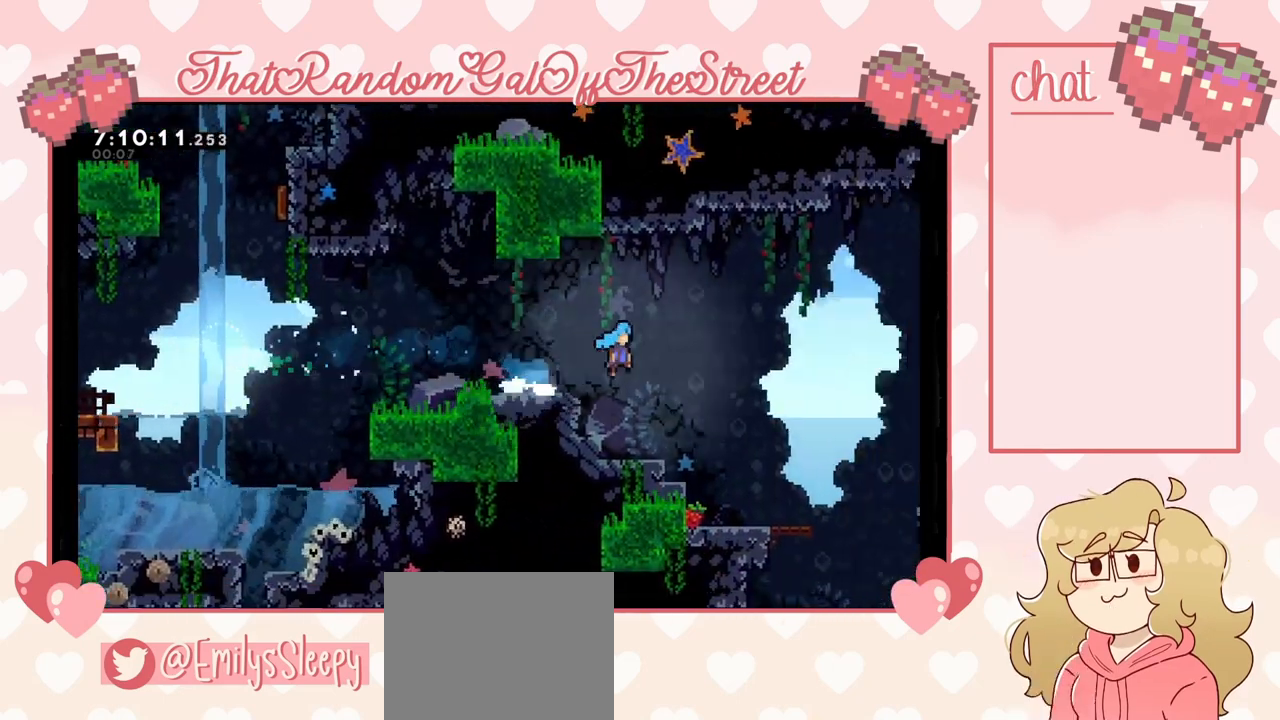
{"buttons": [], "left_stick": "down-left", "right_stick": "center", "events": [[33, "A", "up"], [100, "left_stick", "right"], [433, "left_stick", "down"], [500, "left_stick", "down-left"]]}
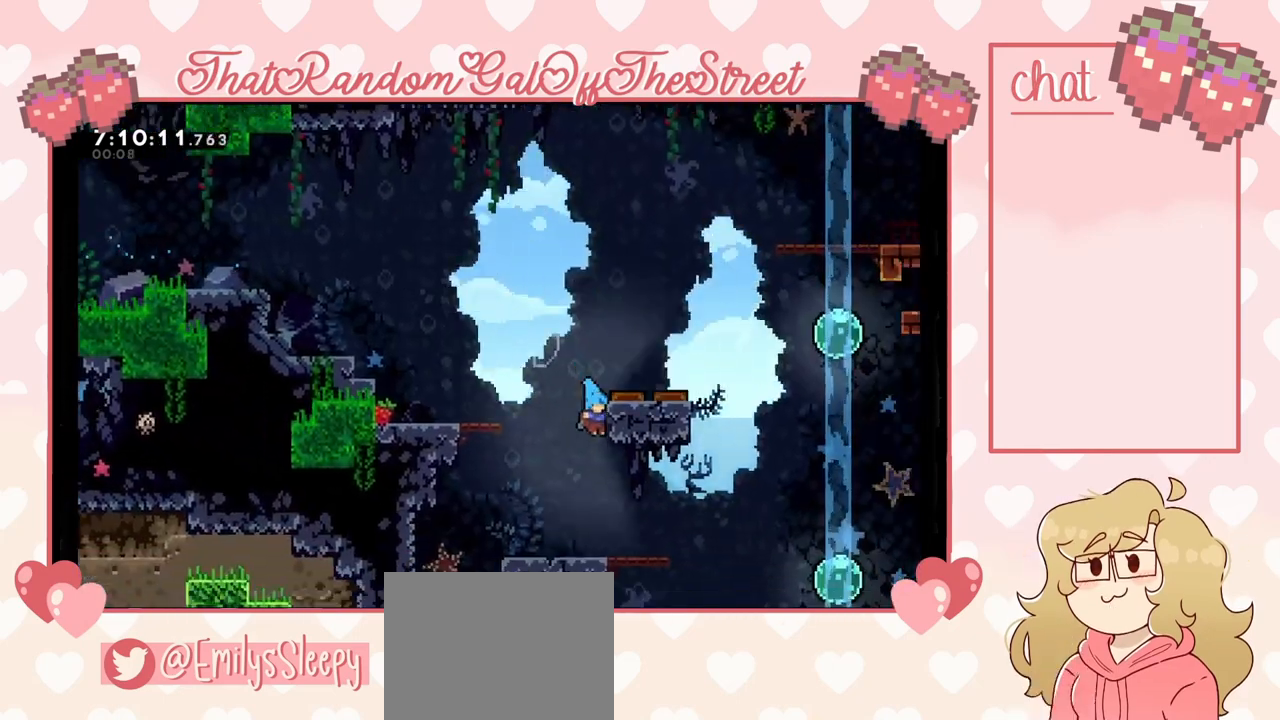
{"buttons": [], "left_stick": "down-left", "right_stick": "center", "events": []}
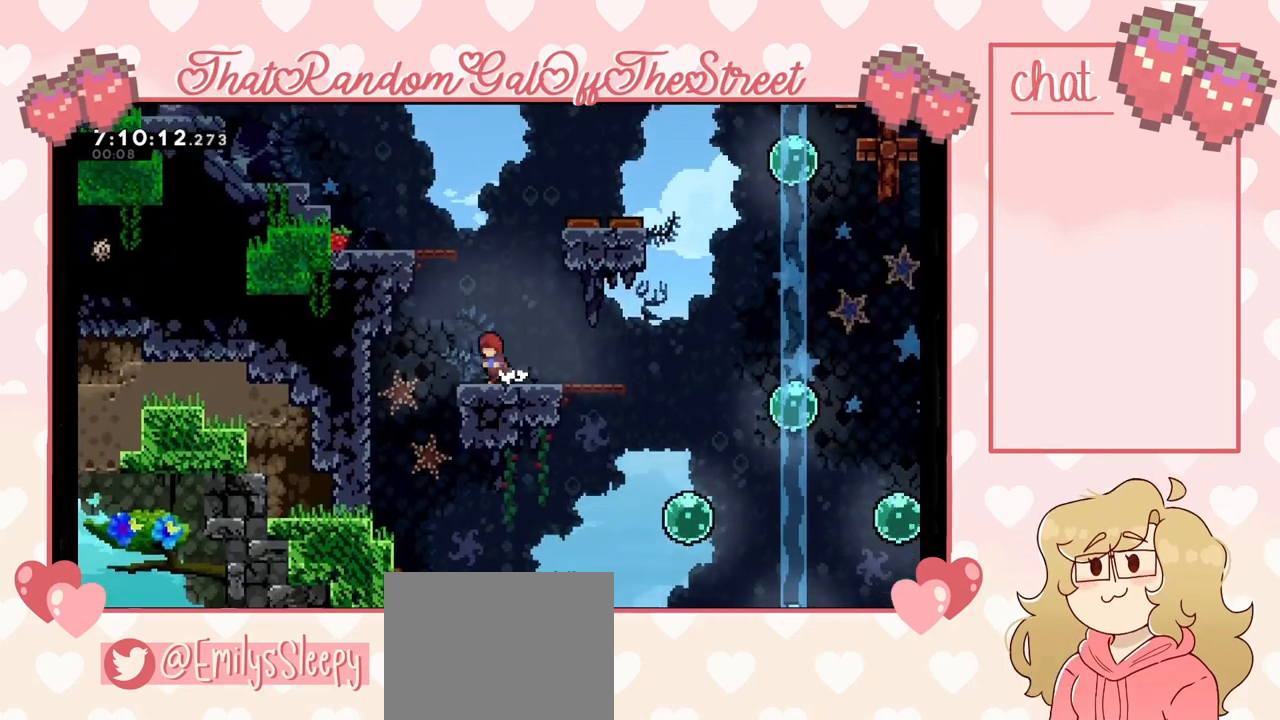
{"buttons": [], "left_stick": "right", "right_stick": "center", "events": [[33, "left_stick", "left"], [100, "A", "down"], [167, "A", "up"], [333, "left_stick", "down-right"], [400, "left_stick", "right"]]}
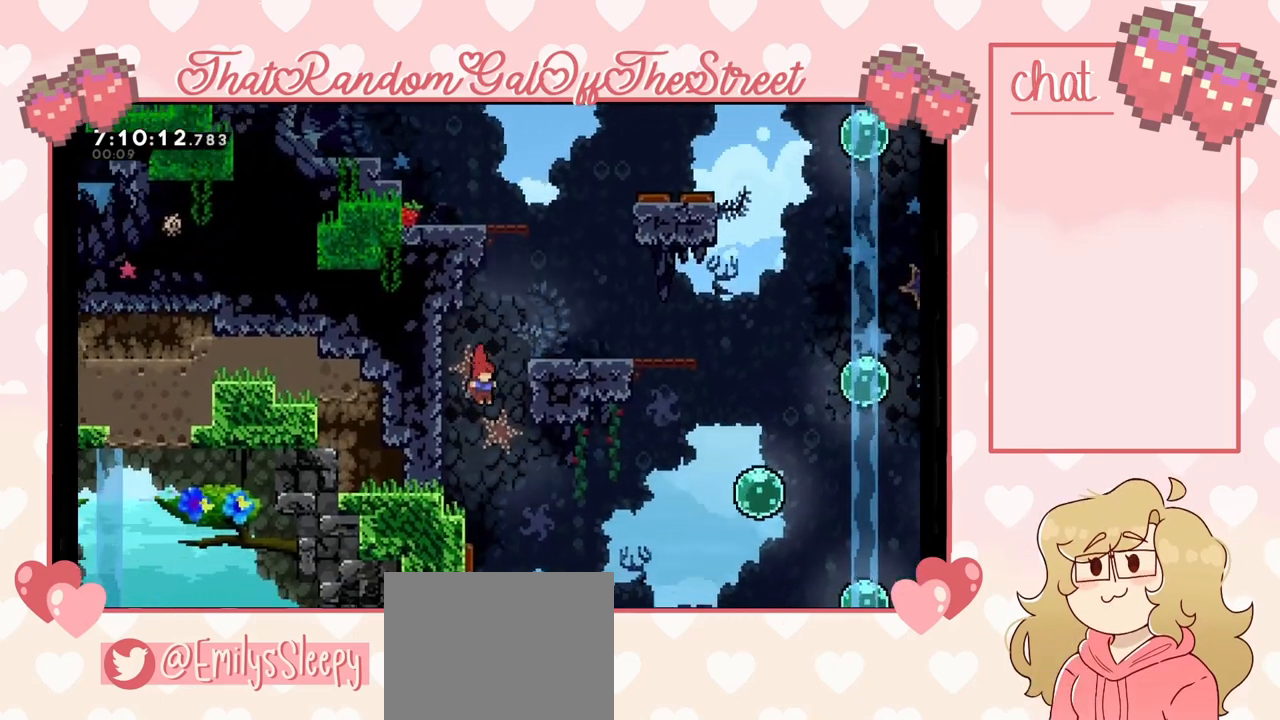
{"buttons": [], "left_stick": "left", "right_stick": "center", "events": [[200, "left_stick", "down-left"], [500, "left_stick", "left"]]}
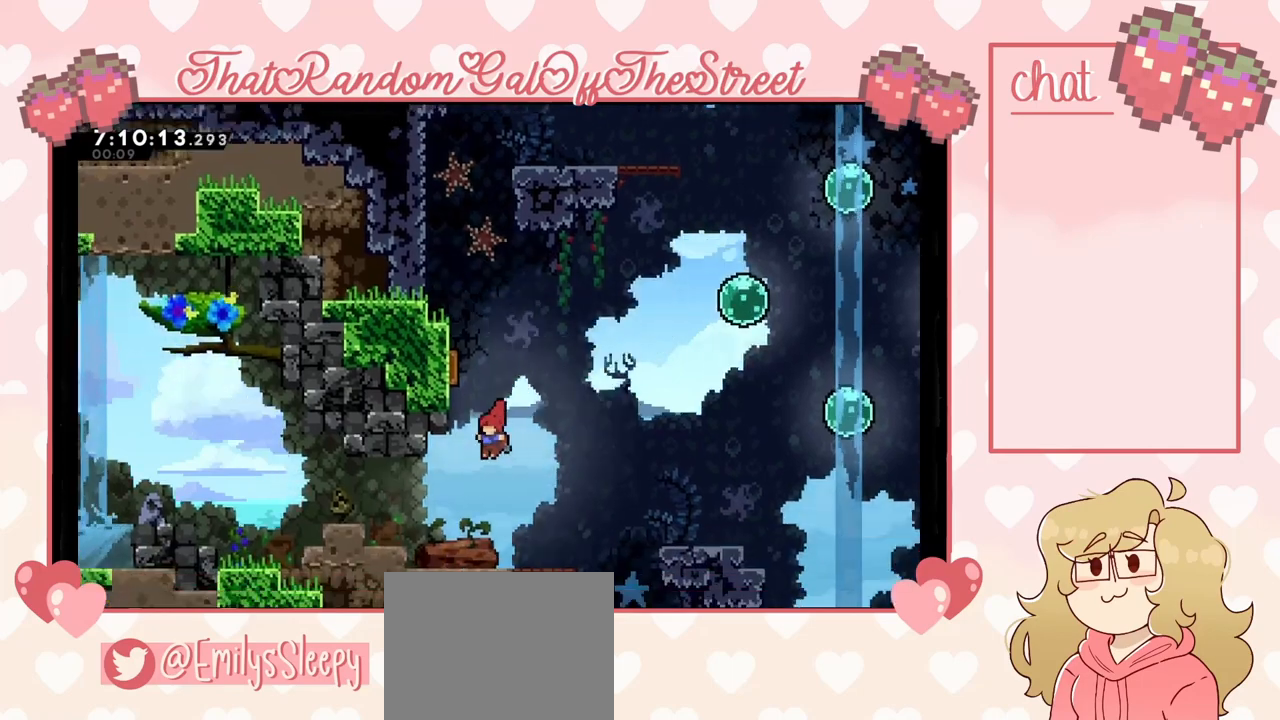
{"buttons": [], "left_stick": "left", "right_stick": "center", "events": [[167, "X", "down"], [300, "X", "up"]]}
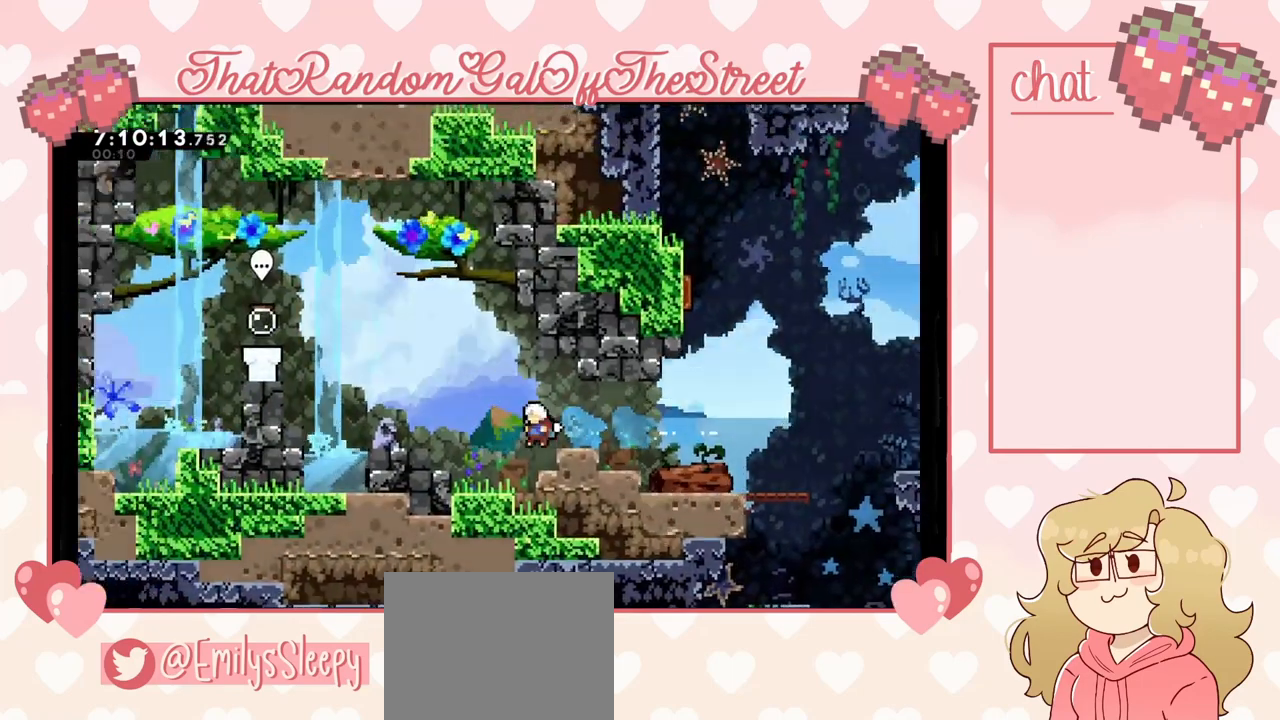
{"buttons": [], "left_stick": "left", "right_stick": "center", "events": [[33, "L2", "down"], [67, "A", "down"], [233, "L2", "up"], [300, "A", "up"]]}
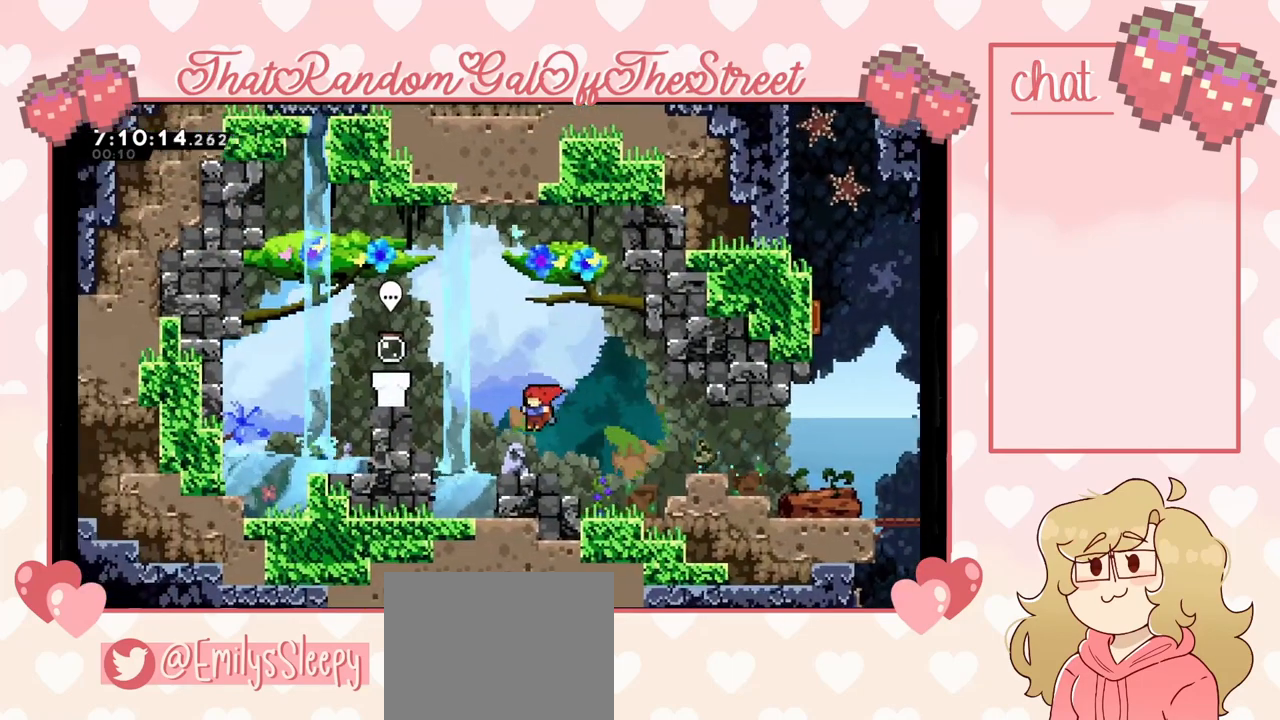
{"buttons": ["A", "L2"], "left_stick": "left", "right_stick": "center", "events": [[233, "A", "down"], [400, "L2", "down"]]}
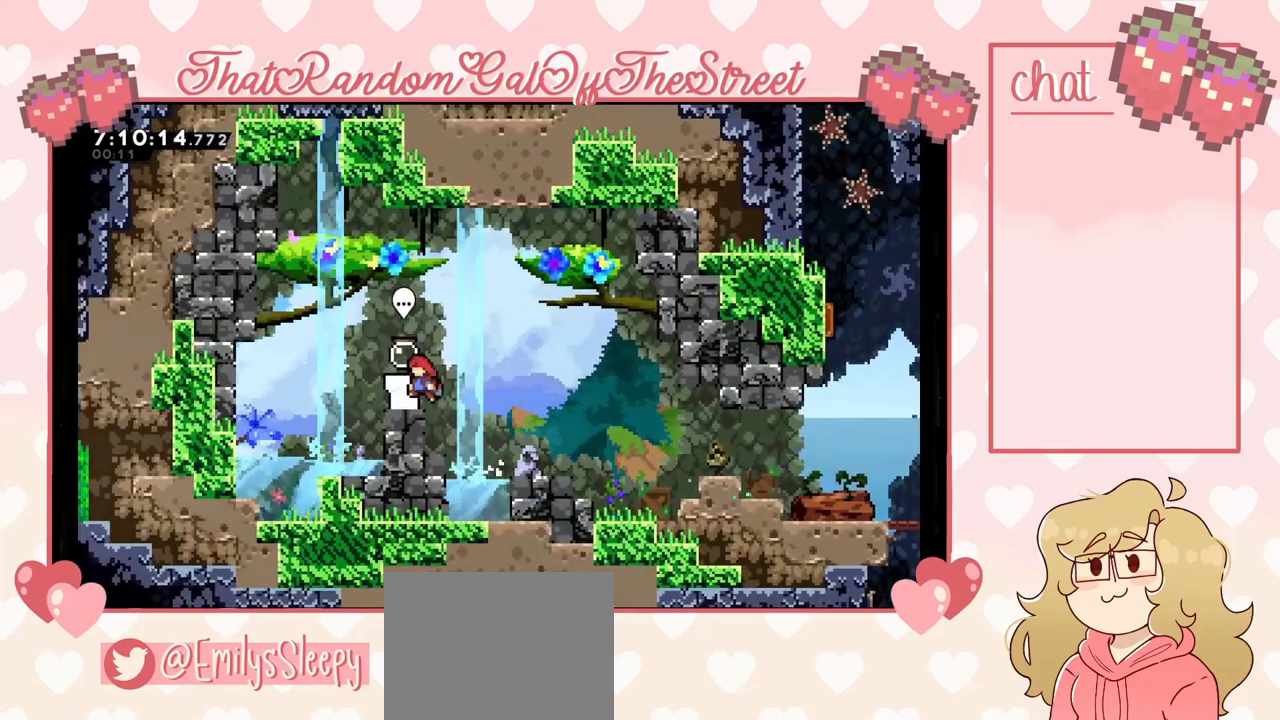
{"buttons": [], "left_stick": "right", "right_stick": "center", "events": [[33, "A", "up"], [200, "L2", "up"], [267, "left_stick", "center"], [367, "left_stick", "right"]]}
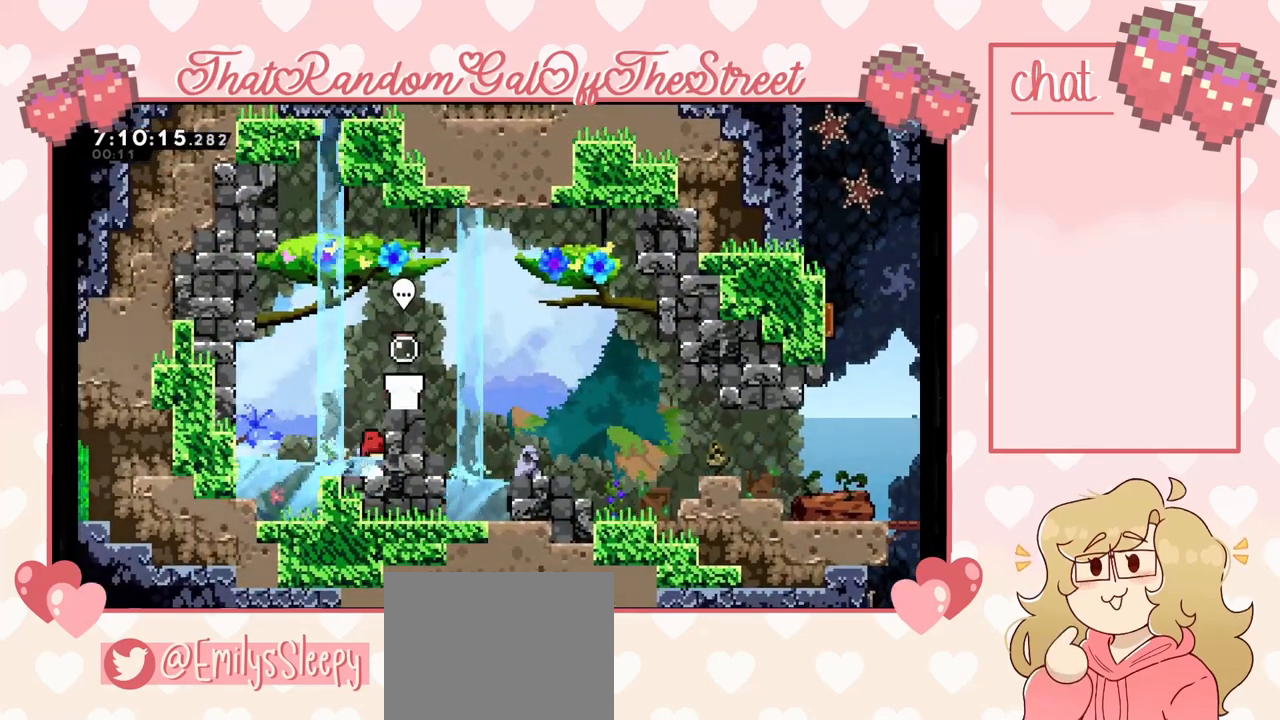
{"buttons": [], "left_stick": "center", "right_stick": "center", "events": [[100, "A", "down"], [100, "left_stick", "center"], [167, "A", "up"], [200, "left_stick", "right"], [500, "left_stick", "center"]]}
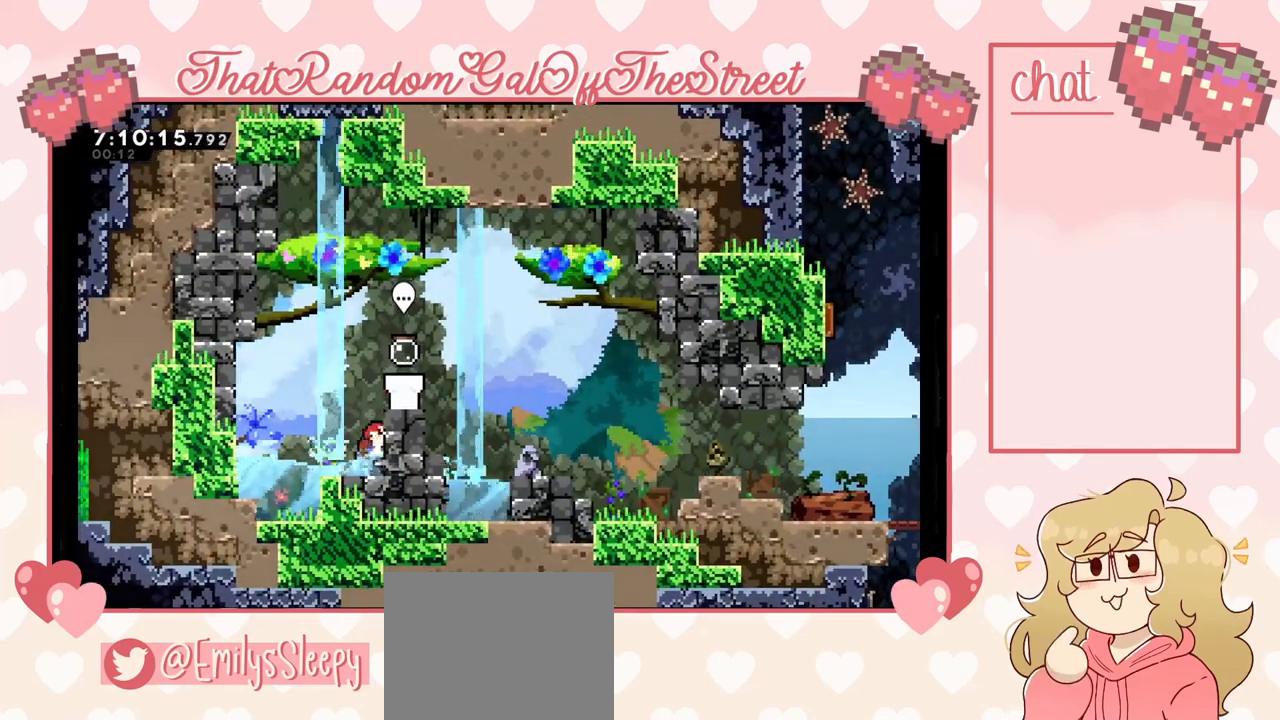
{"buttons": [], "left_stick": "center", "right_stick": "center", "events": [[100, "A", "down"], [233, "left_stick", "right"], [400, "A", "up"], [467, "left_stick", "center"]]}
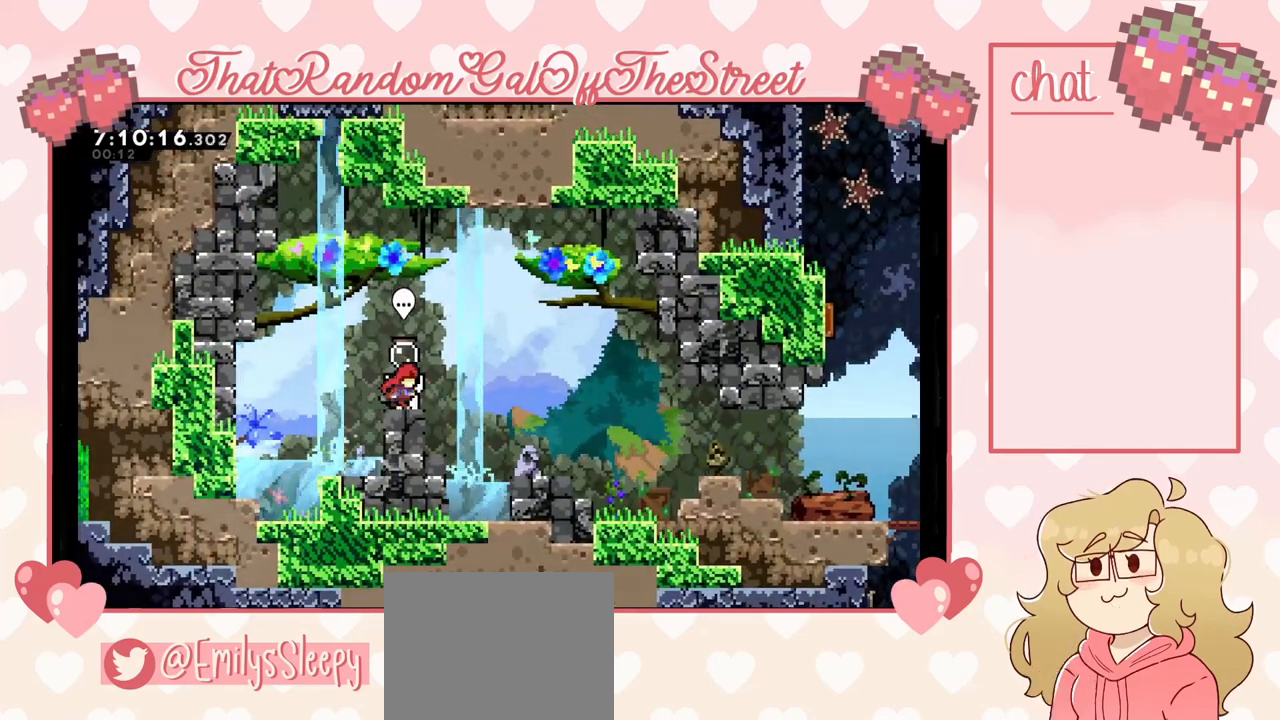
{"buttons": [], "left_stick": "center", "right_stick": "center", "events": [[33, "B", "down"], [100, "B", "up"]]}
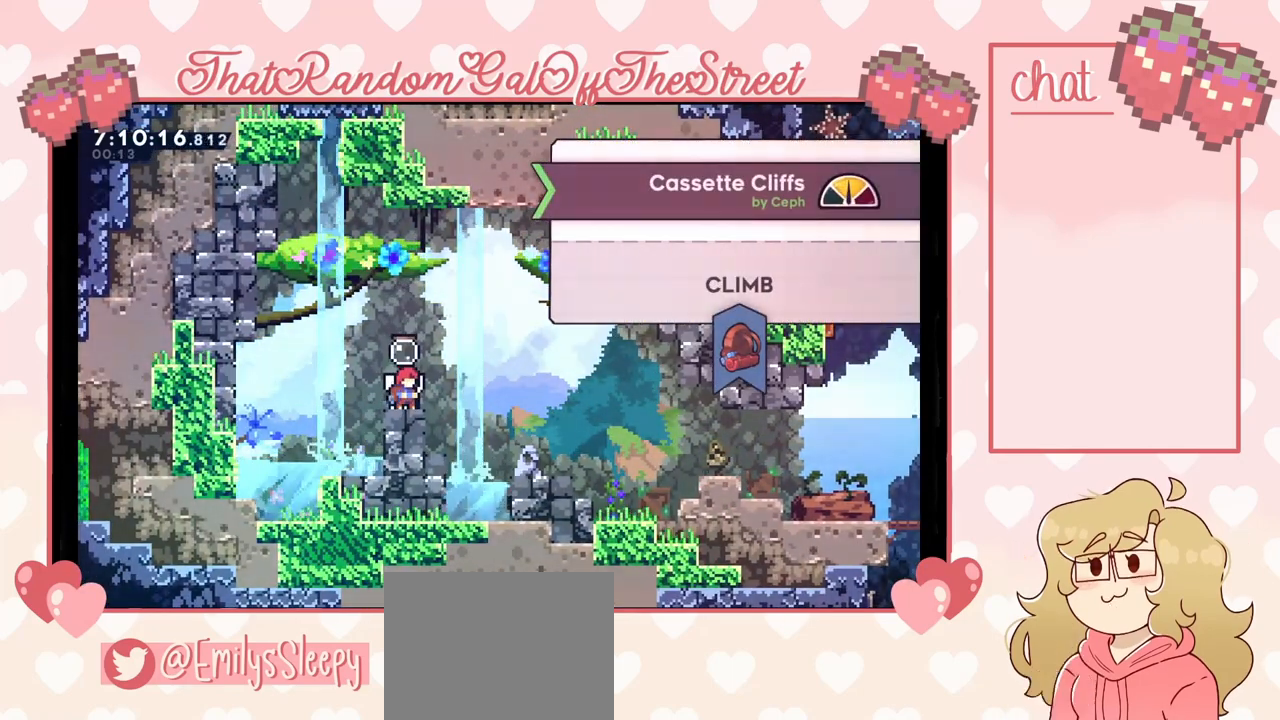
{"buttons": [], "left_stick": "center", "right_stick": "center", "events": []}
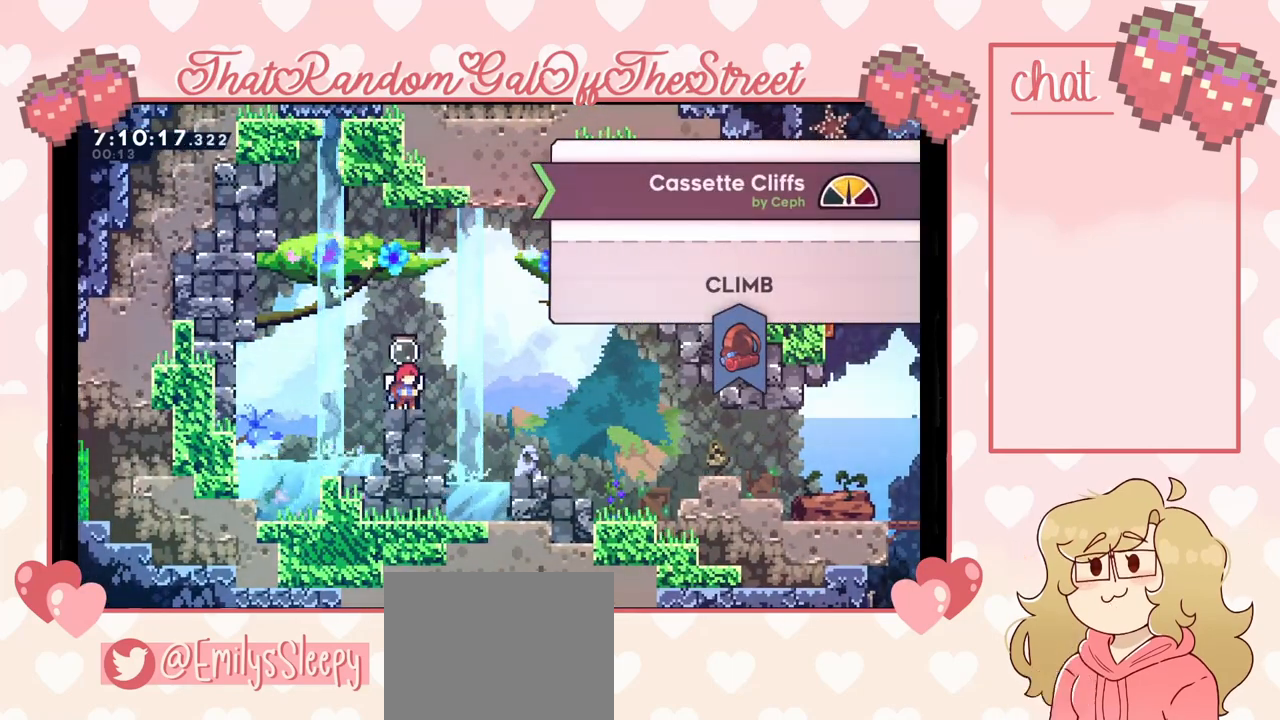
{"buttons": [], "left_stick": "center", "right_stick": "center", "events": []}
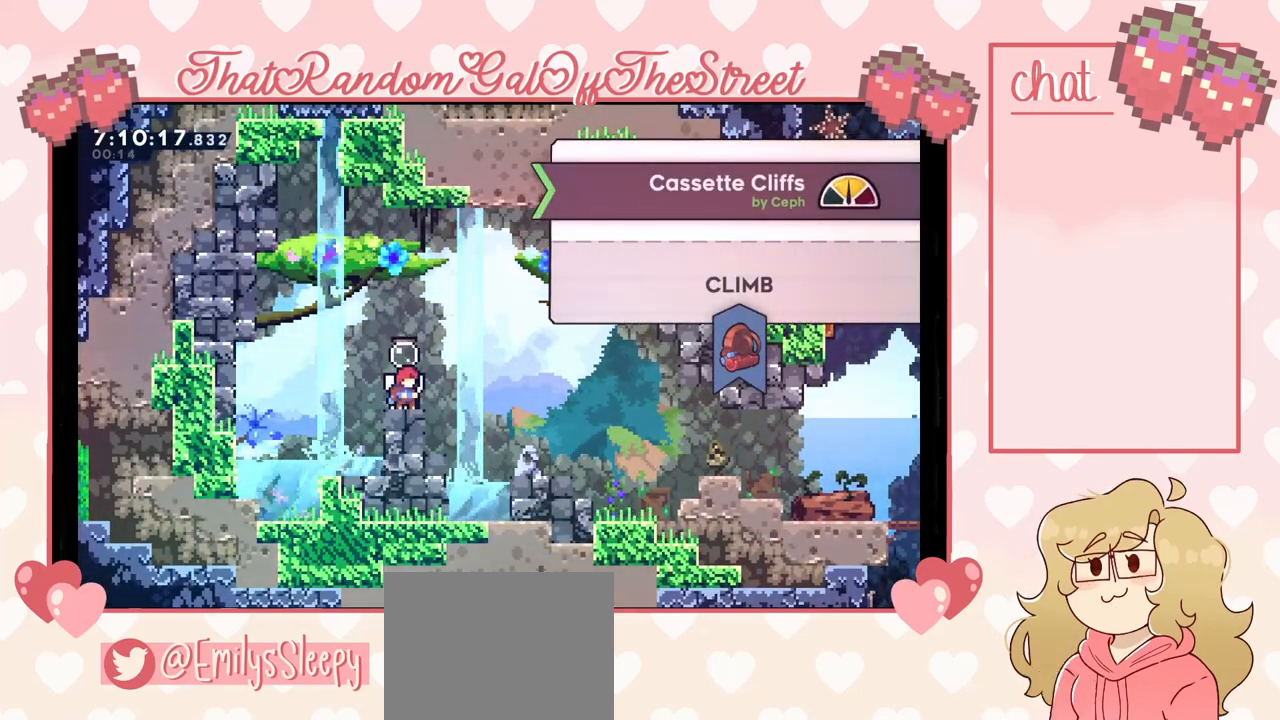
{"buttons": [], "left_stick": "center", "right_stick": "center", "events": [[167, "A", "down"], [300, "A", "up"]]}